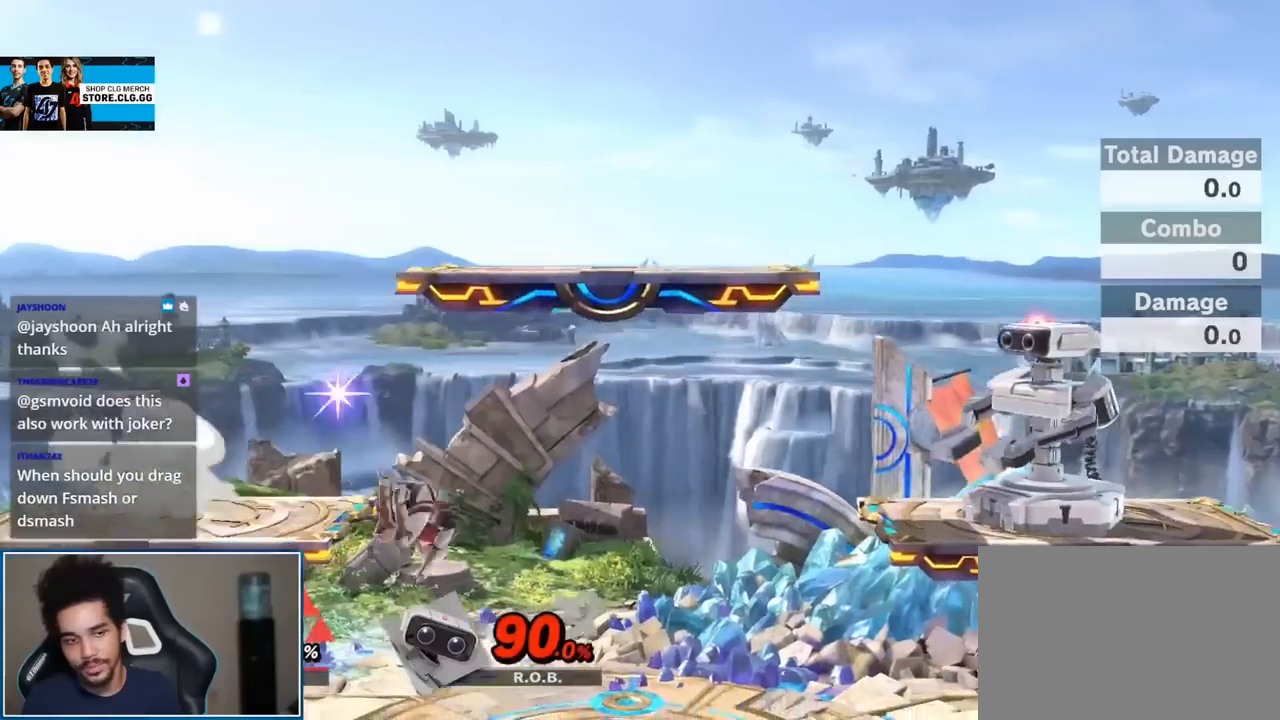
Gameplay with a controller (Nintendo layout); each line is a JSON object with the inputs held at the frame after it. "events" lists button and stick changes between this image and that frame as [ms after this image, input, new state], when the widget could be followed in between. Not read: L3 R3.
{"buttons": [], "left_stick": "right", "right_stick": "center", "events": [[83, "left_stick", "right"], [233, "Y", "down"], [433, "Y", "up"]]}
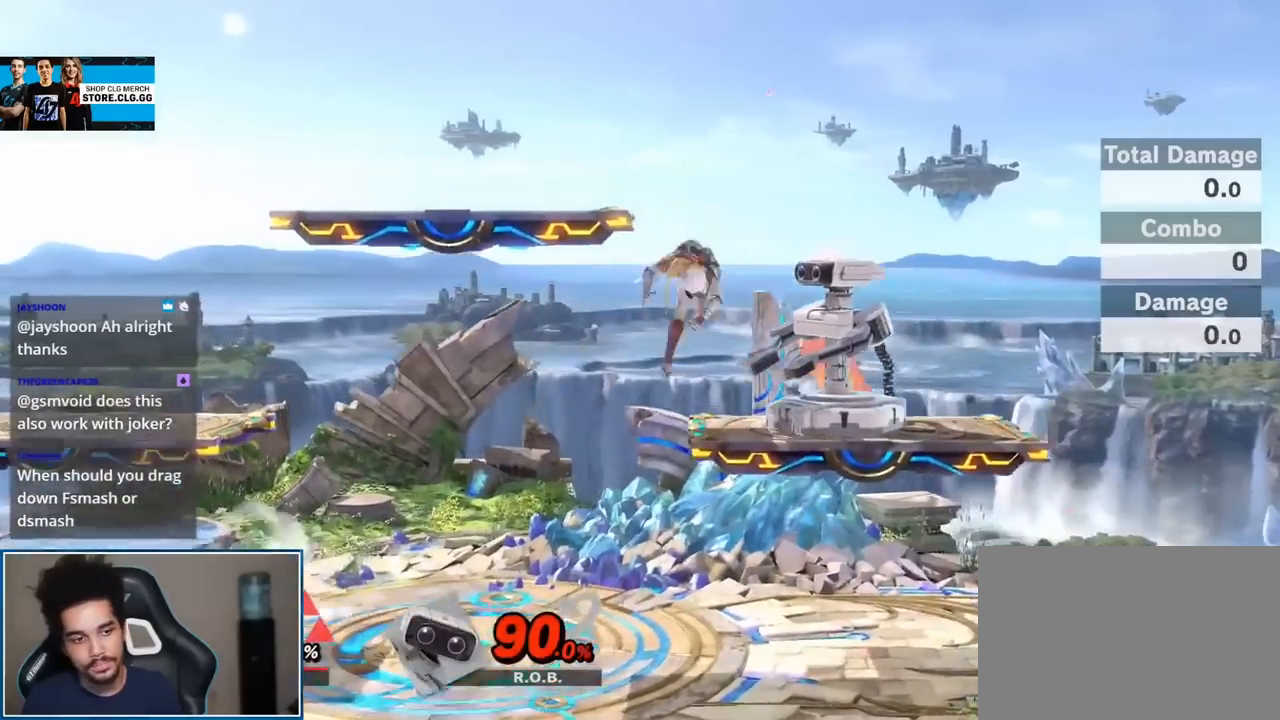
{"buttons": [], "left_stick": "left", "right_stick": "center", "events": [[200, "left_stick", "center"], [417, "left_stick", "left"]]}
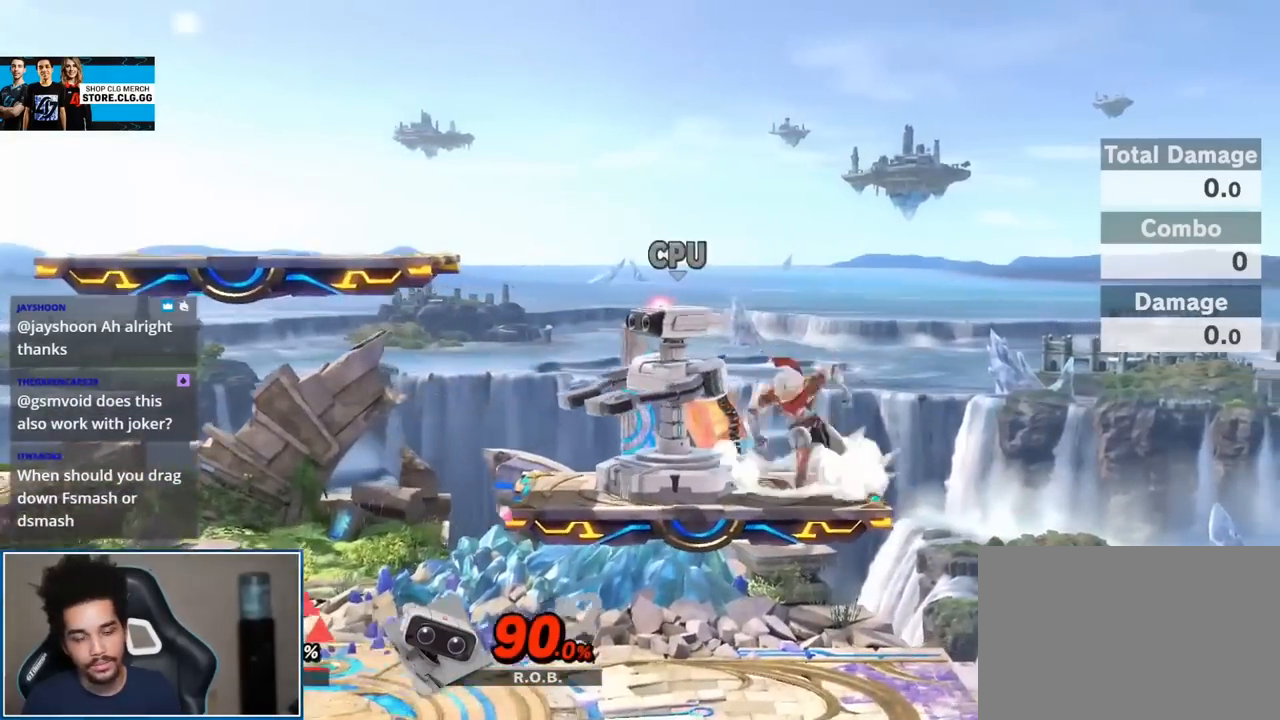
{"buttons": [], "left_stick": "center", "right_stick": "center", "events": [[233, "START", "down"], [233, "left_stick", "center"], [400, "START", "up"]]}
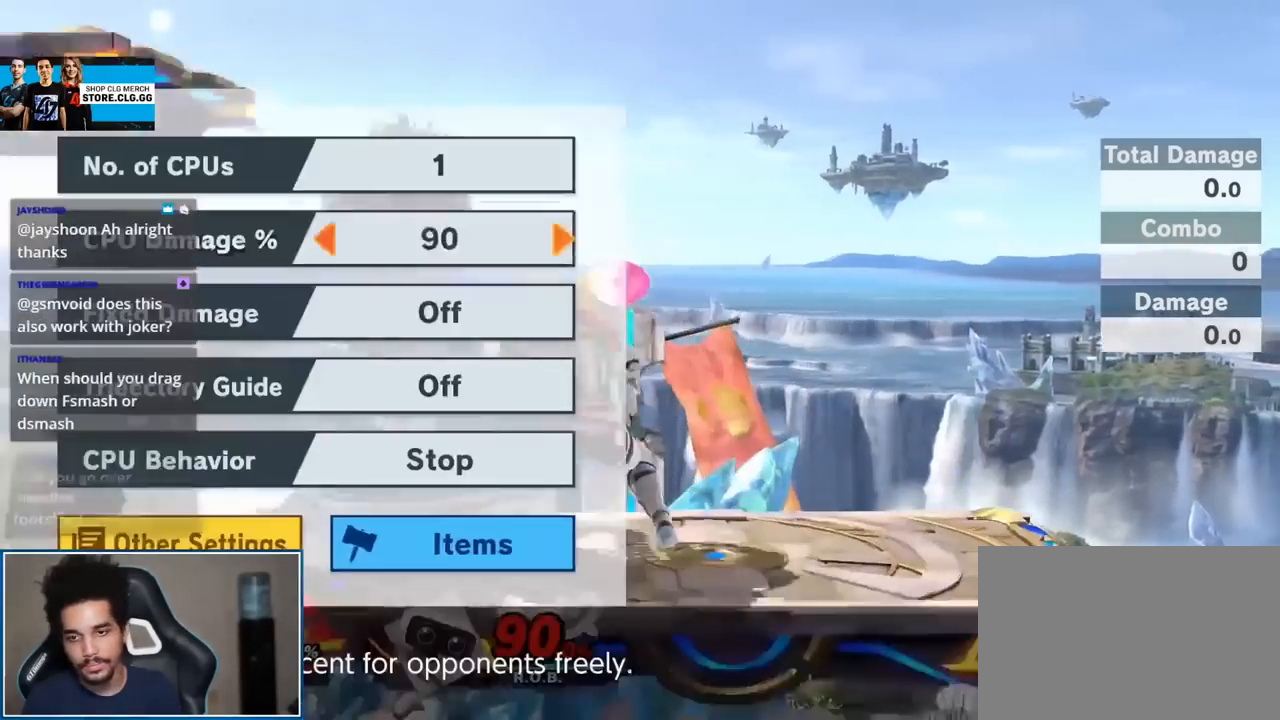
{"buttons": [], "left_stick": "center", "right_stick": "center", "events": [[17, "left_stick", "right"], [150, "left_stick", "center"], [200, "left_stick", "right"], [450, "left_stick", "center"]]}
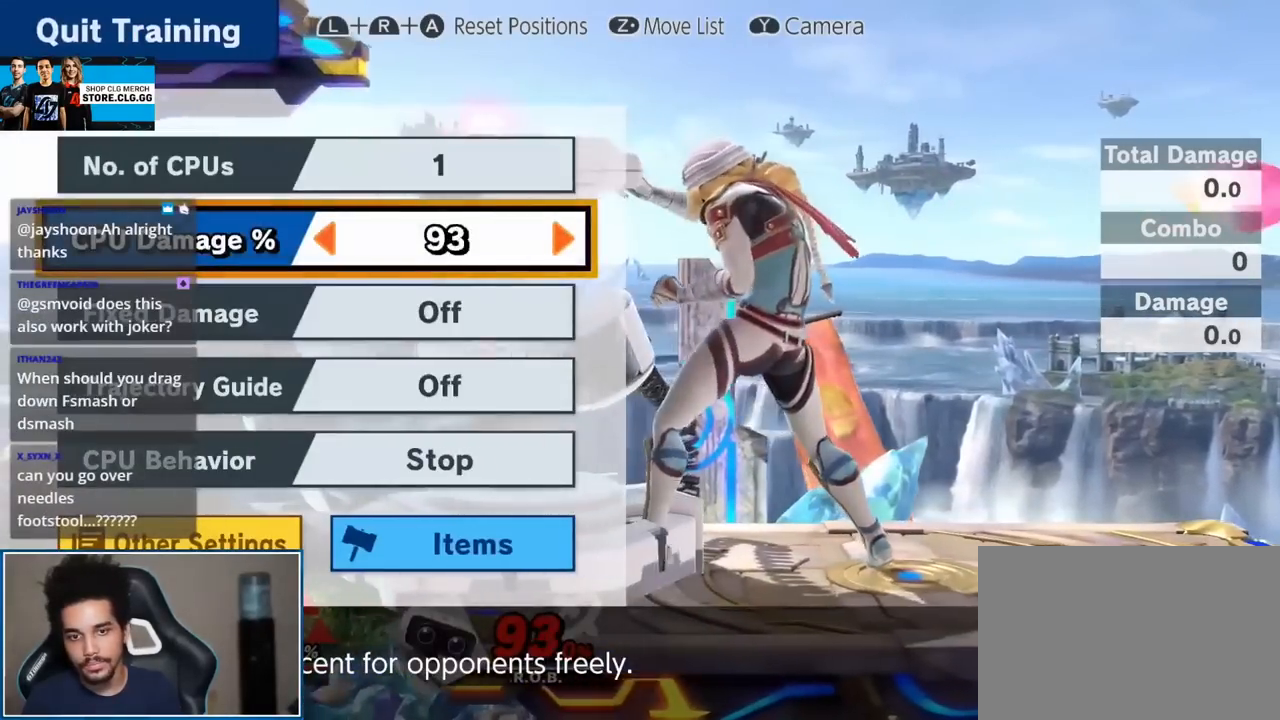
{"buttons": [], "left_stick": "right", "right_stick": "center", "events": [[17, "left_stick", "right"], [267, "left_stick", "center"], [367, "left_stick", "right"], [450, "left_stick", "center"], [500, "left_stick", "right"]]}
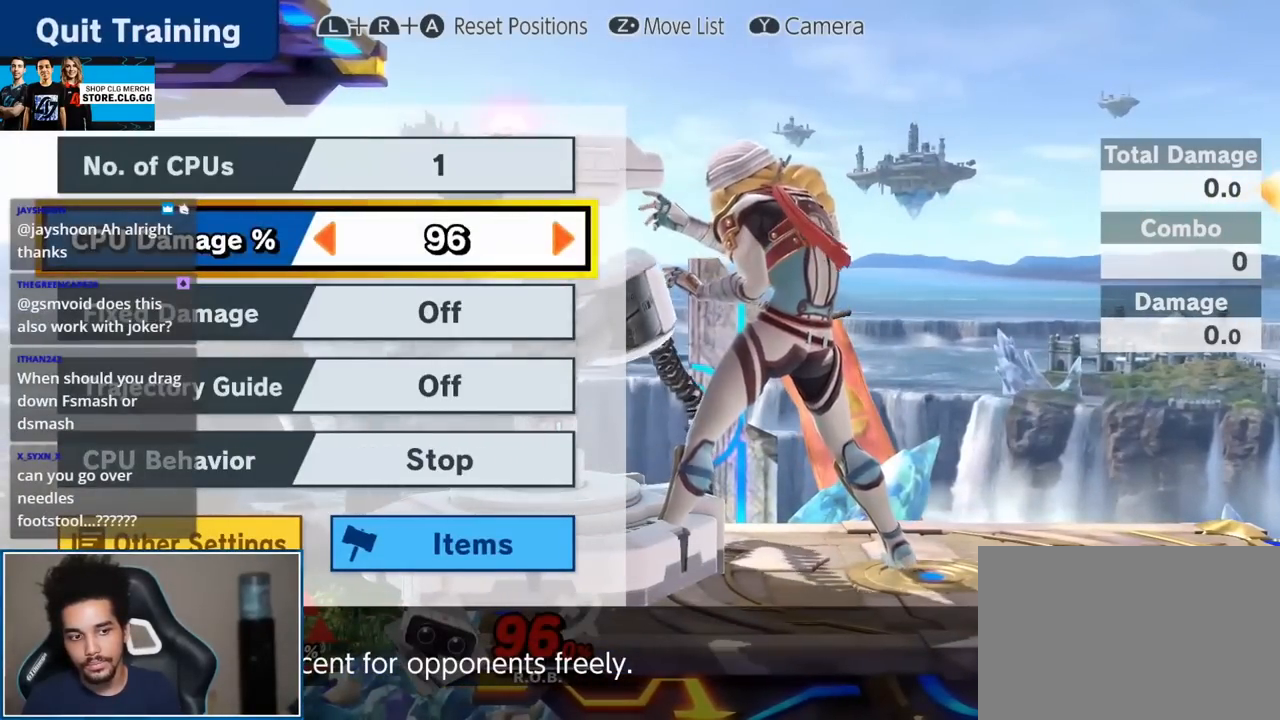
{"buttons": [], "left_stick": "center", "right_stick": "center", "events": [[117, "left_stick", "center"], [183, "left_stick", "right"], [233, "left_stick", "center"], [333, "left_stick", "right"], [433, "left_stick", "center"]]}
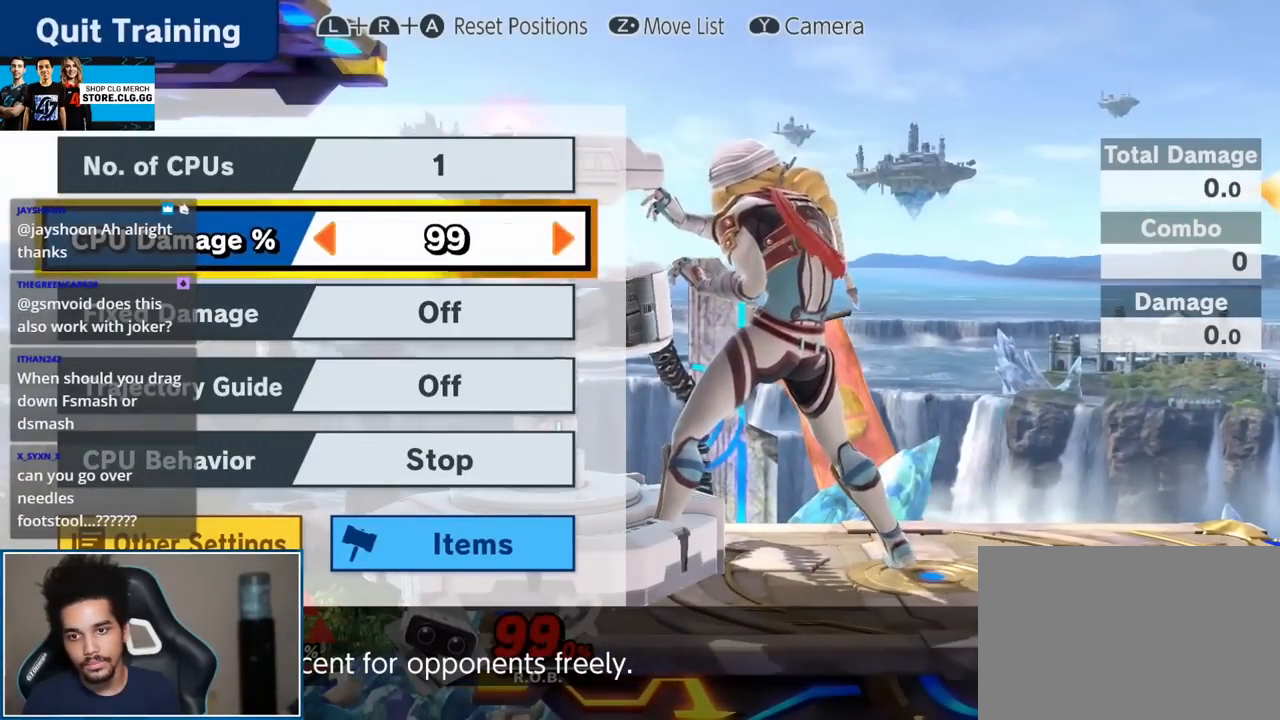
{"buttons": [], "left_stick": "center", "right_stick": "center", "events": [[50, "left_stick", "right"], [183, "START", "down"], [183, "left_stick", "center"], [233, "START", "up"], [417, "A", "down"], [483, "A", "up"]]}
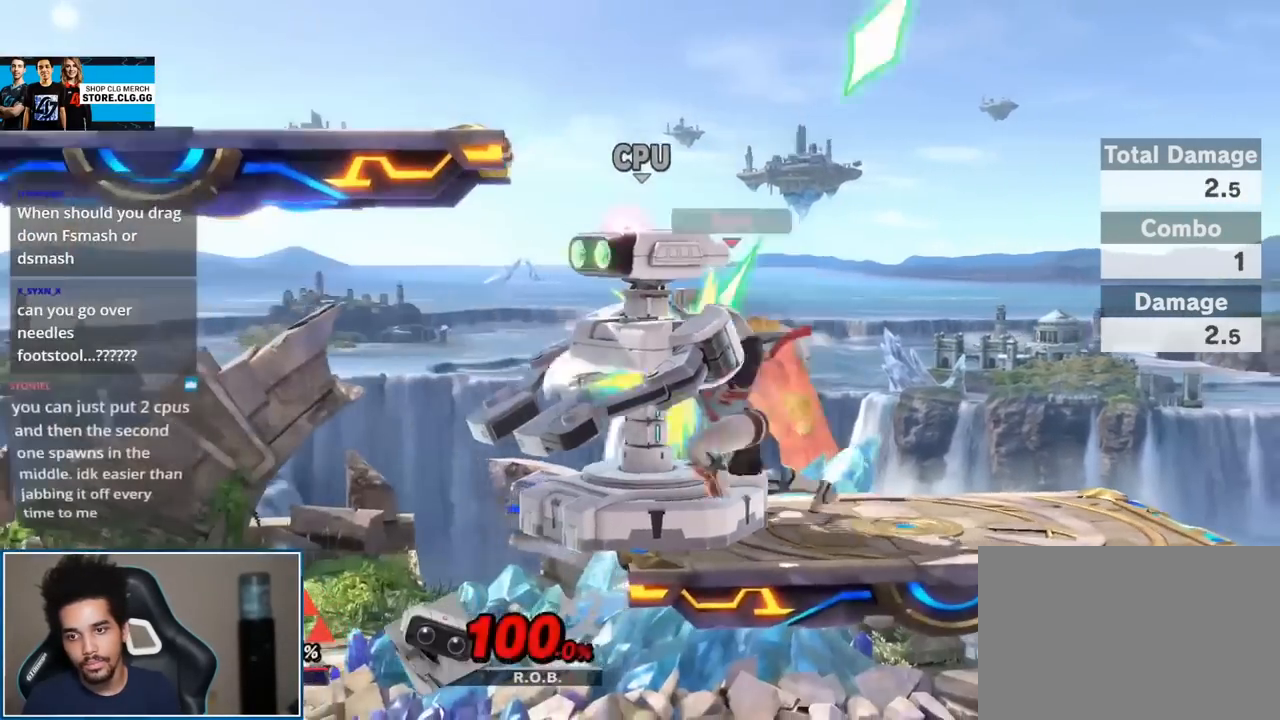
{"buttons": [], "left_stick": "center", "right_stick": "center", "events": [[183, "START", "down"], [300, "START", "up"]]}
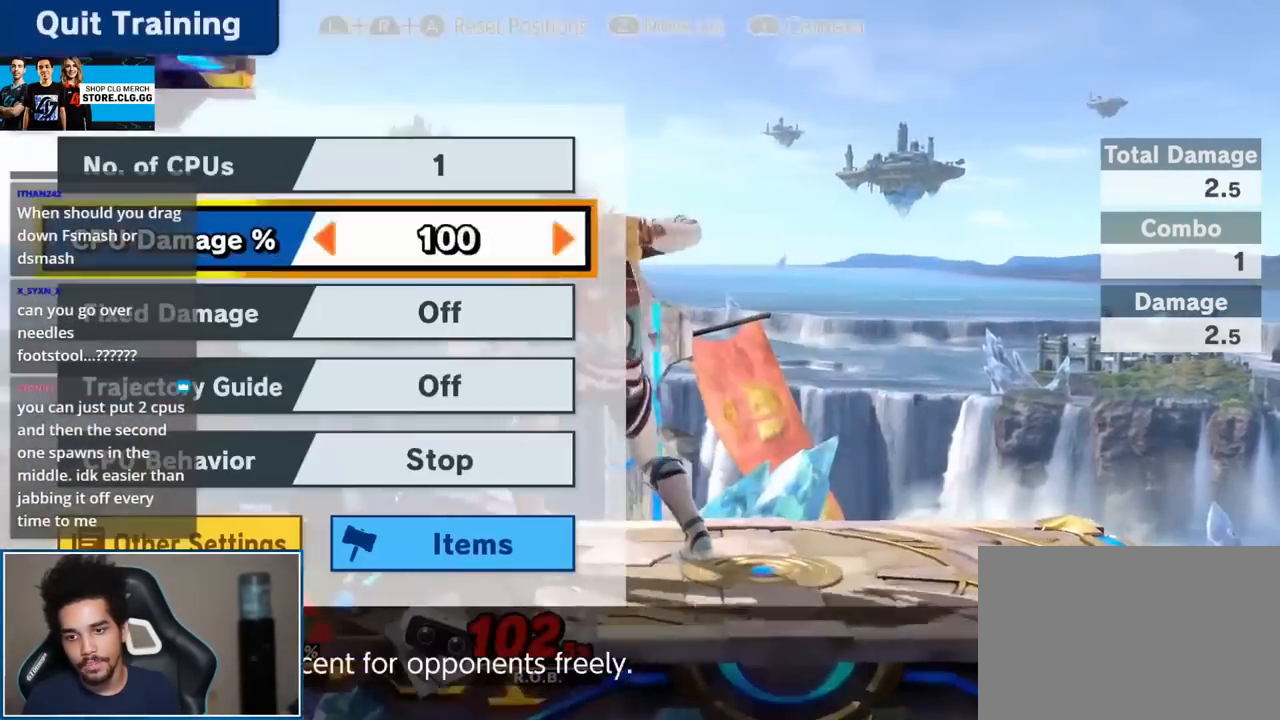
{"buttons": [], "left_stick": "left", "right_stick": "center", "events": [[50, "left_stick", "right"], [150, "START", "down"], [150, "left_stick", "center"], [200, "START", "up"], [367, "left_stick", "left"]]}
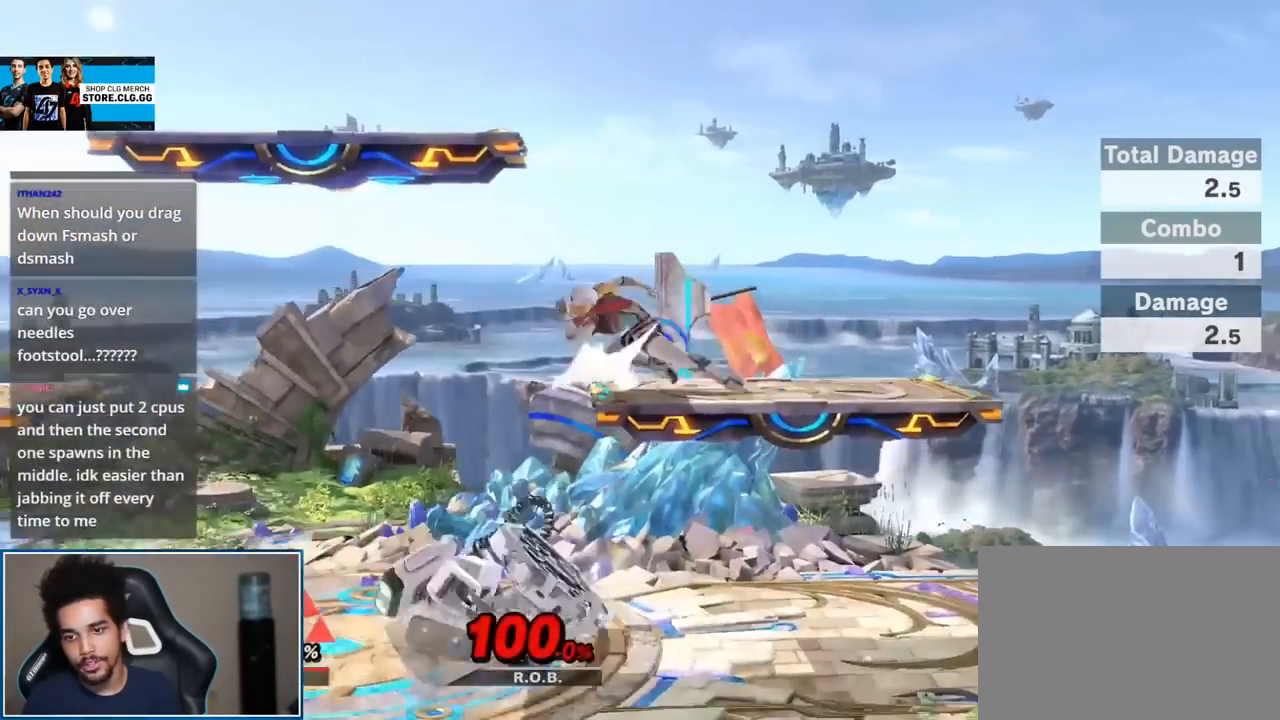
{"buttons": [], "left_stick": "right", "right_stick": "center", "events": [[200, "left_stick", "center"], [400, "left_stick", "right"]]}
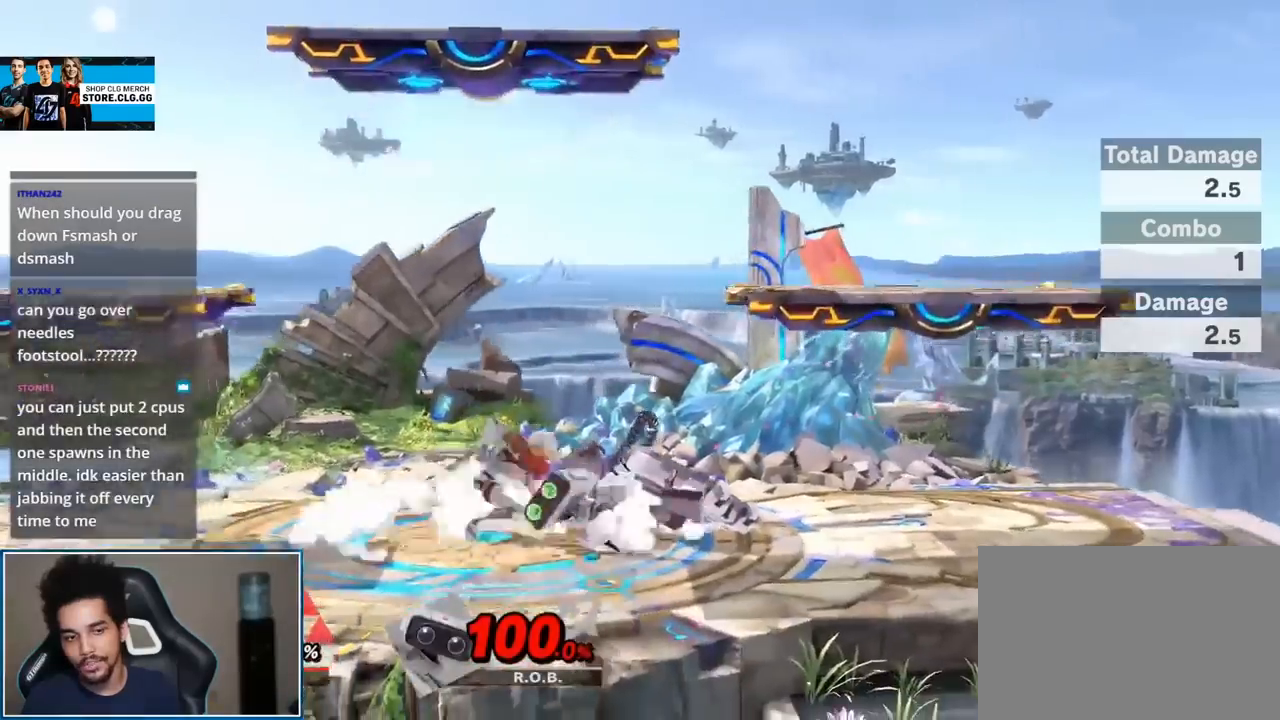
{"buttons": [], "left_stick": "up-left", "right_stick": "center", "events": [[150, "left_stick", "center"], [450, "left_stick", "up-left"]]}
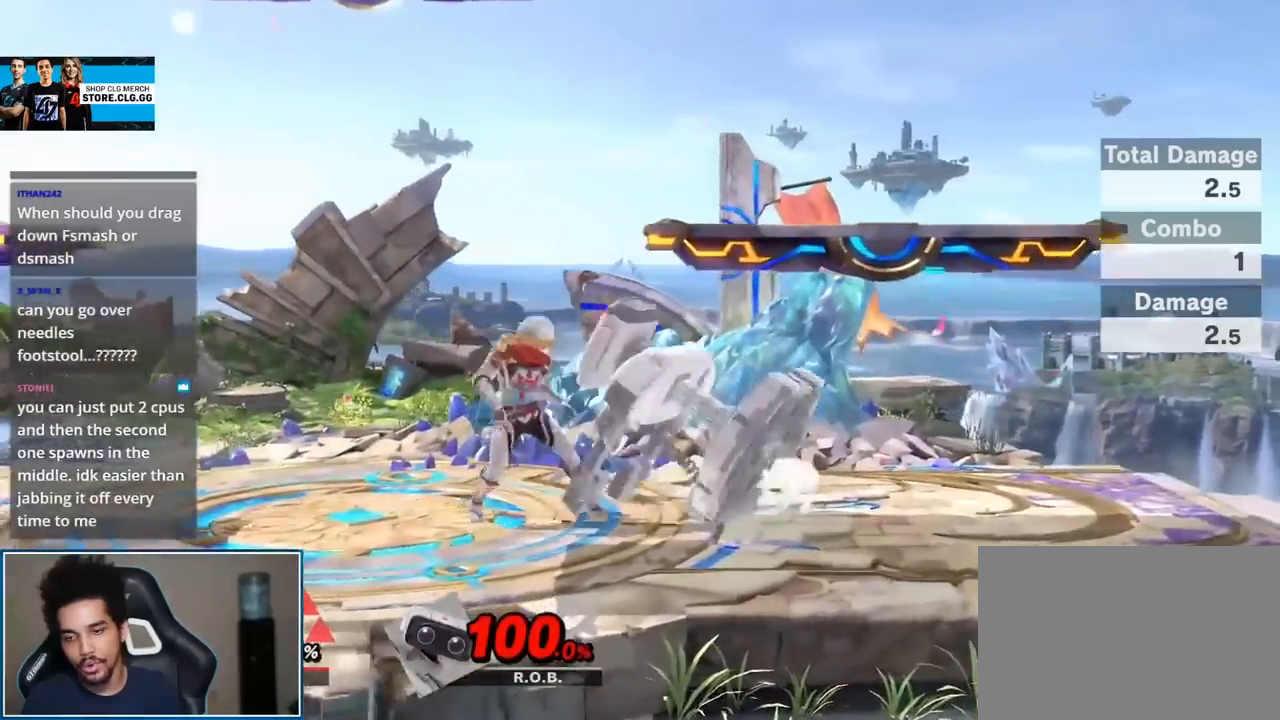
{"buttons": [], "left_stick": "up", "right_stick": "center", "events": [[167, "left_stick", "center"], [417, "left_stick", "up"]]}
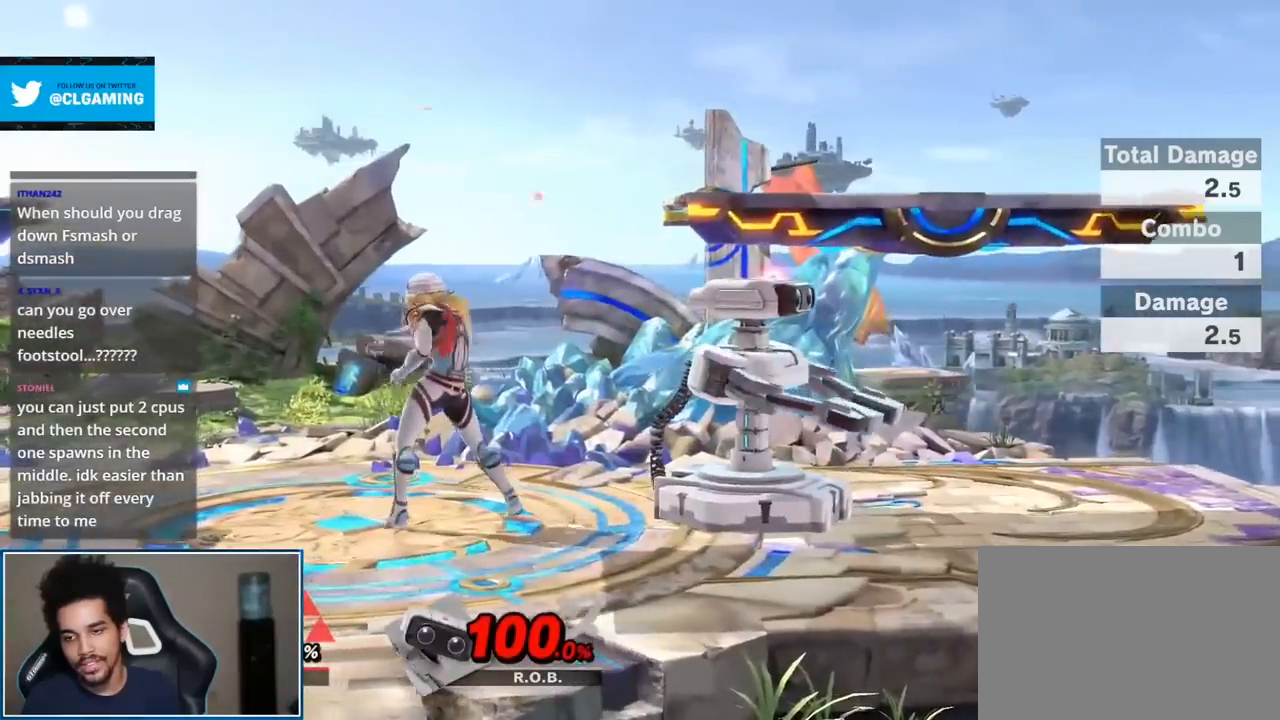
{"buttons": [], "left_stick": "center", "right_stick": "center", "events": [[50, "left_stick", "center"], [117, "right_stick", "down"], [200, "right_stick", "center"]]}
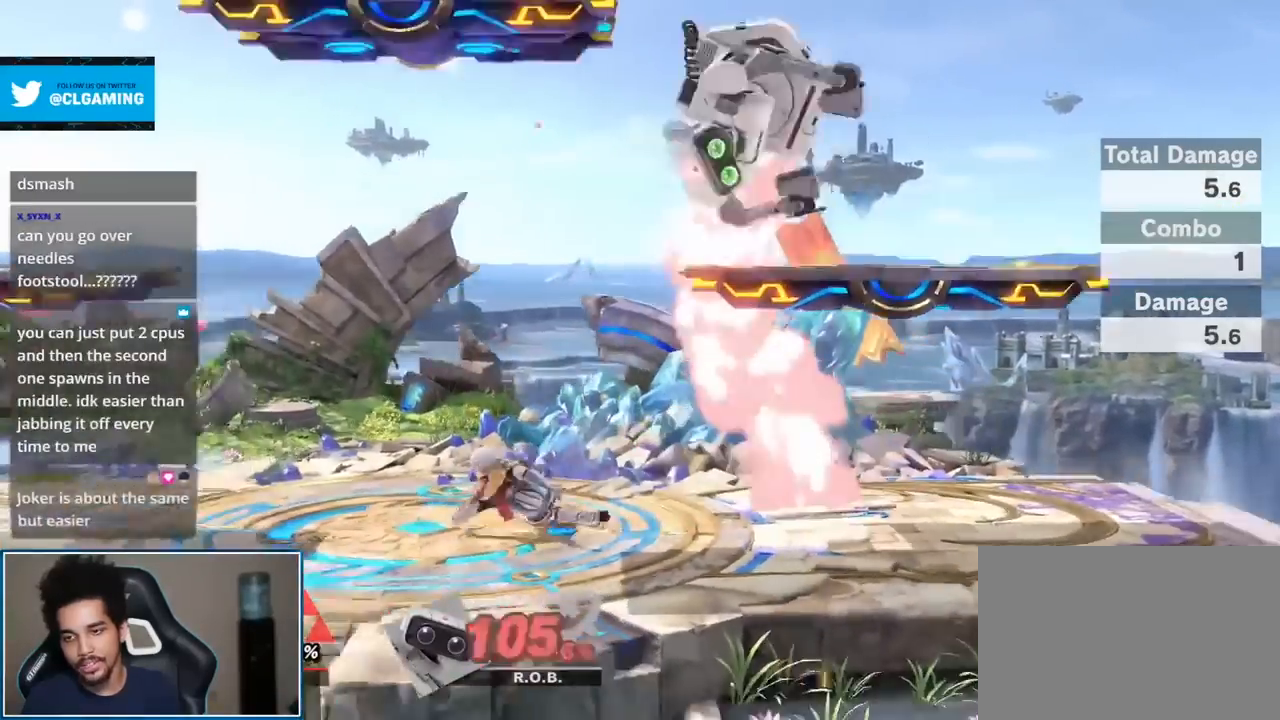
{"buttons": [], "left_stick": "up", "right_stick": "up", "events": [[83, "Y", "down"], [117, "Y", "up"], [117, "left_stick", "right"], [333, "right_stick", "up"], [400, "left_stick", "up"]]}
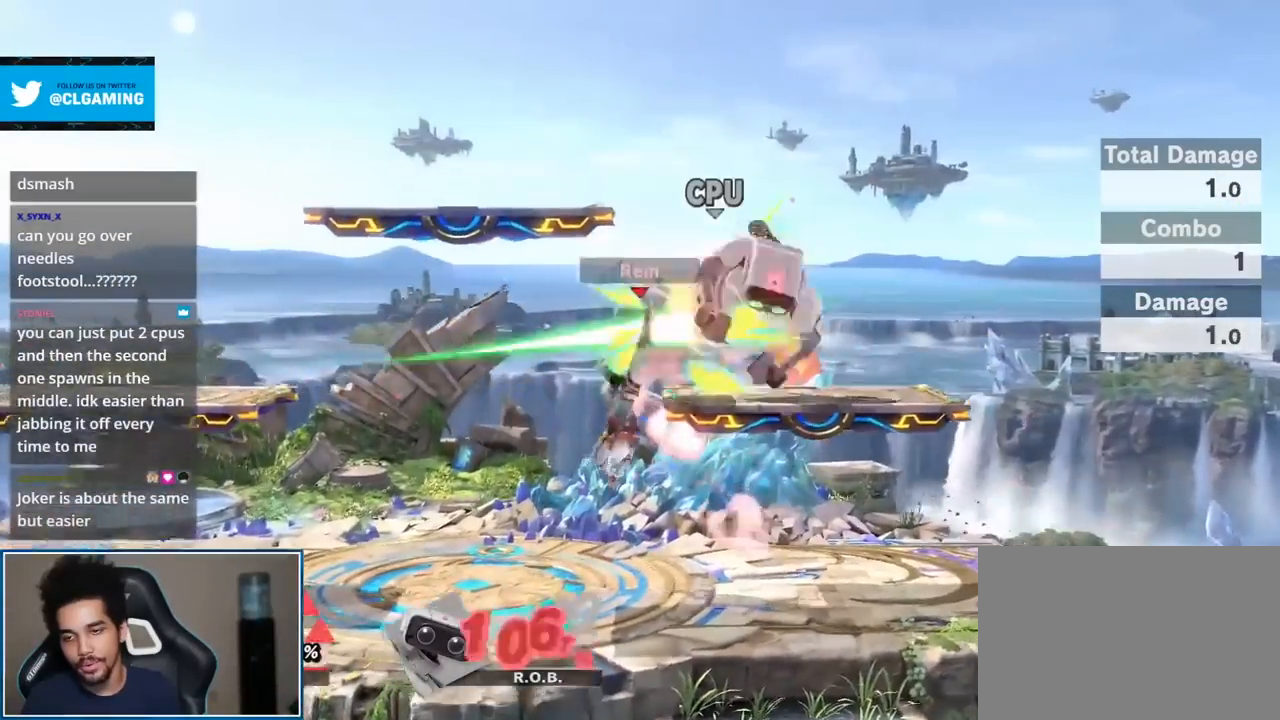
{"buttons": [], "left_stick": "center", "right_stick": "center", "events": [[17, "left_stick", "down"], [17, "right_stick", "center"], [183, "left_stick", "center"], [300, "left_stick", "up"], [333, "A", "down"], [367, "A", "up"], [400, "left_stick", "center"]]}
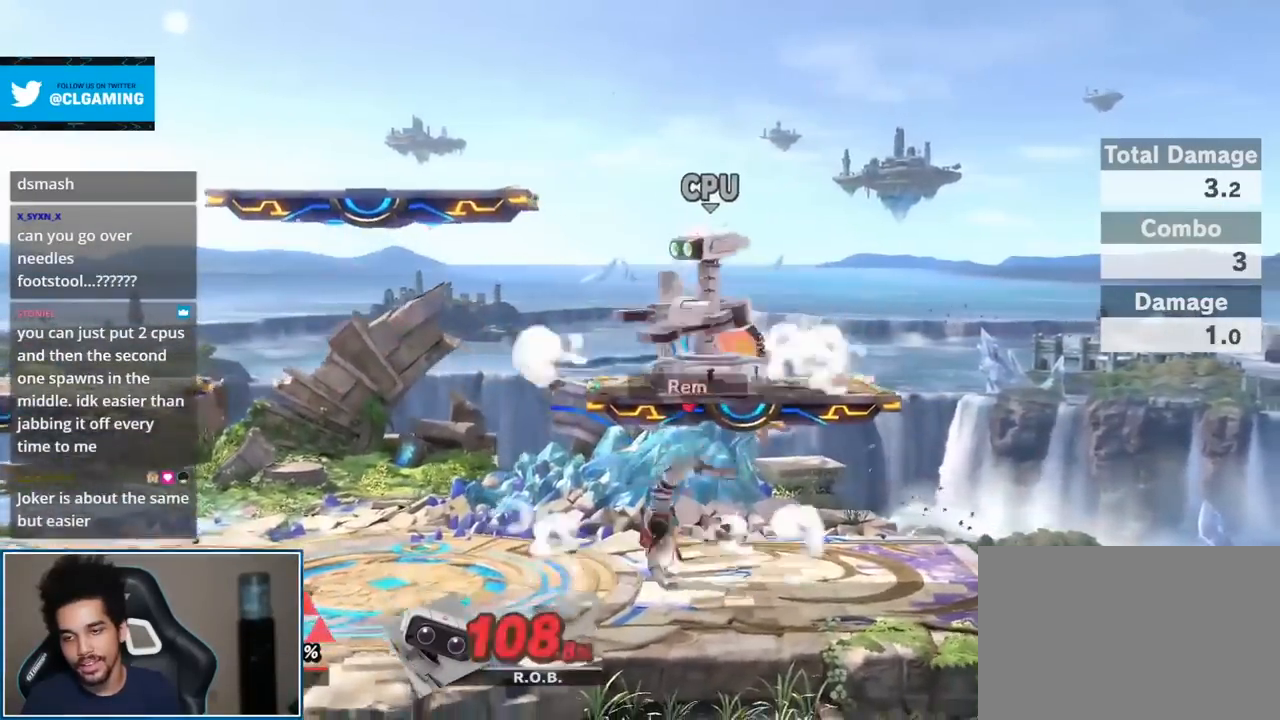
{"buttons": [], "left_stick": "center", "right_stick": "center", "events": []}
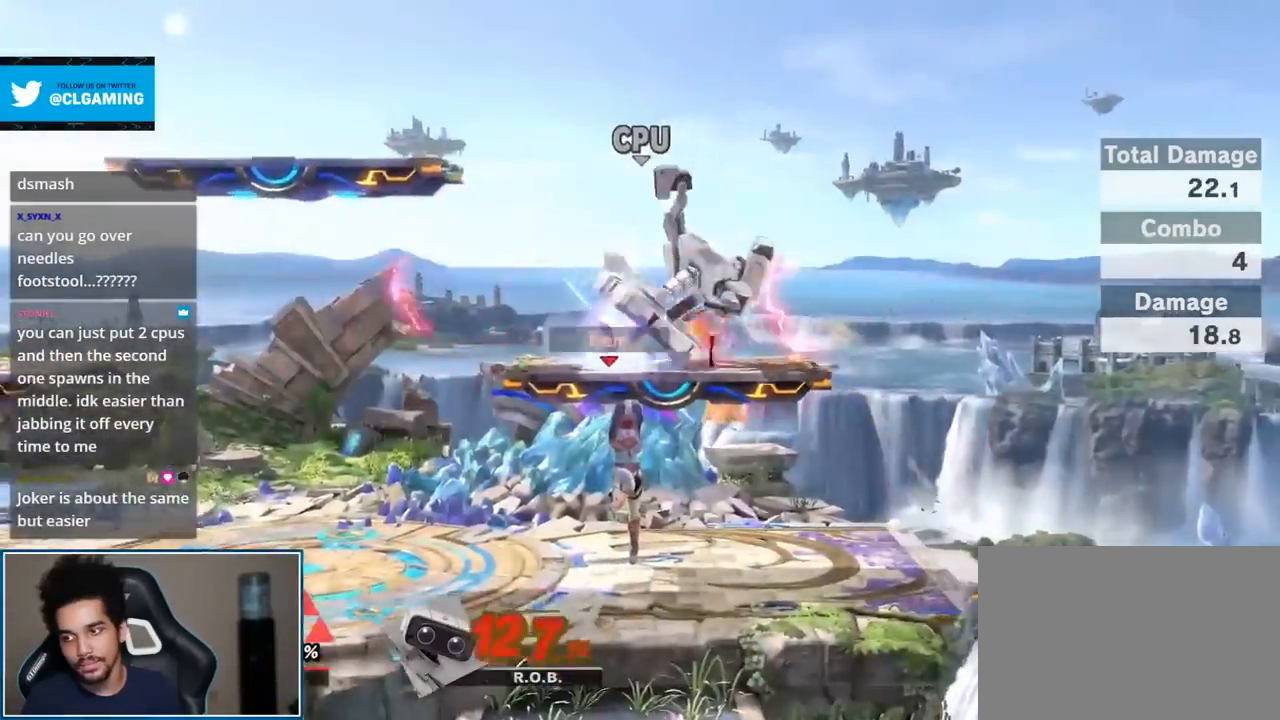
{"buttons": [], "left_stick": "center", "right_stick": "center", "events": [[167, "A", "down"], [167, "L1", "down"], [167, "R1", "down"], [300, "A", "up"], [300, "L1", "up"], [367, "R1", "up"]]}
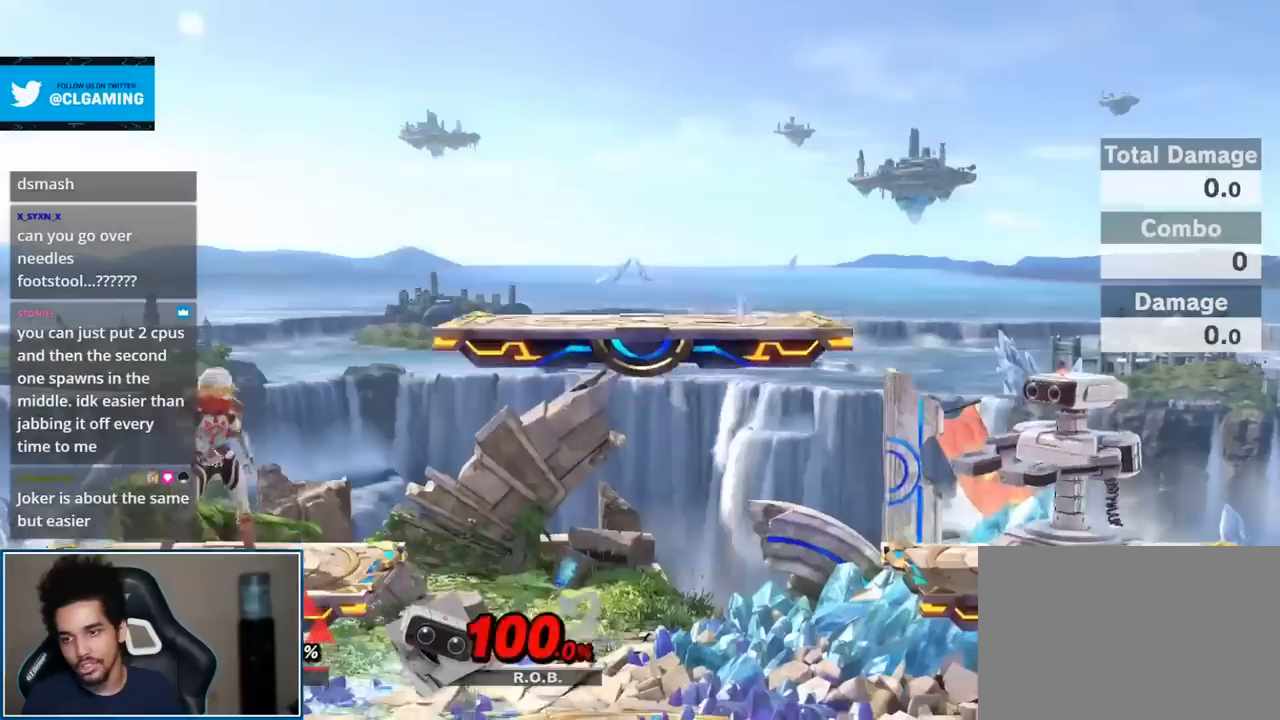
{"buttons": [], "left_stick": "right", "right_stick": "center", "events": [[17, "left_stick", "right"], [167, "left_stick", "down-right"], [300, "left_stick", "center"], [367, "left_stick", "right"]]}
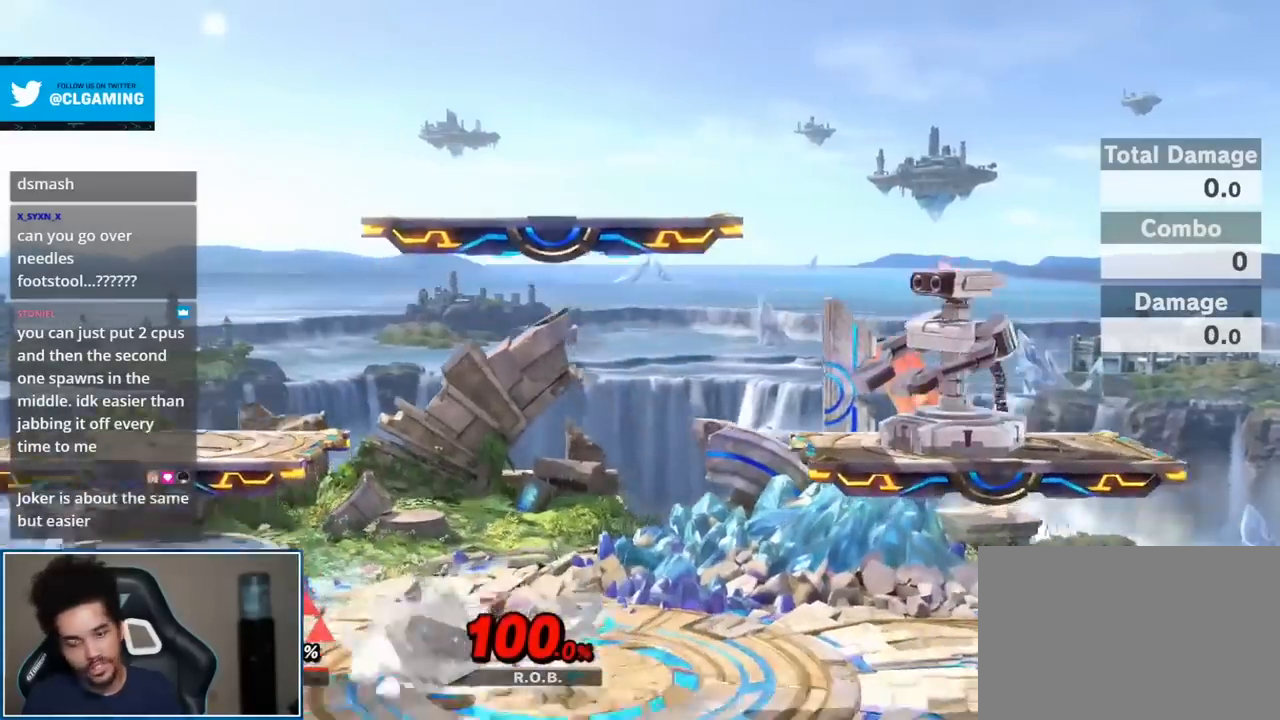
{"buttons": [], "left_stick": "down-right", "right_stick": "center", "events": [[83, "Y", "down"], [200, "Y", "up"], [333, "left_stick", "up-right"], [450, "left_stick", "down-right"]]}
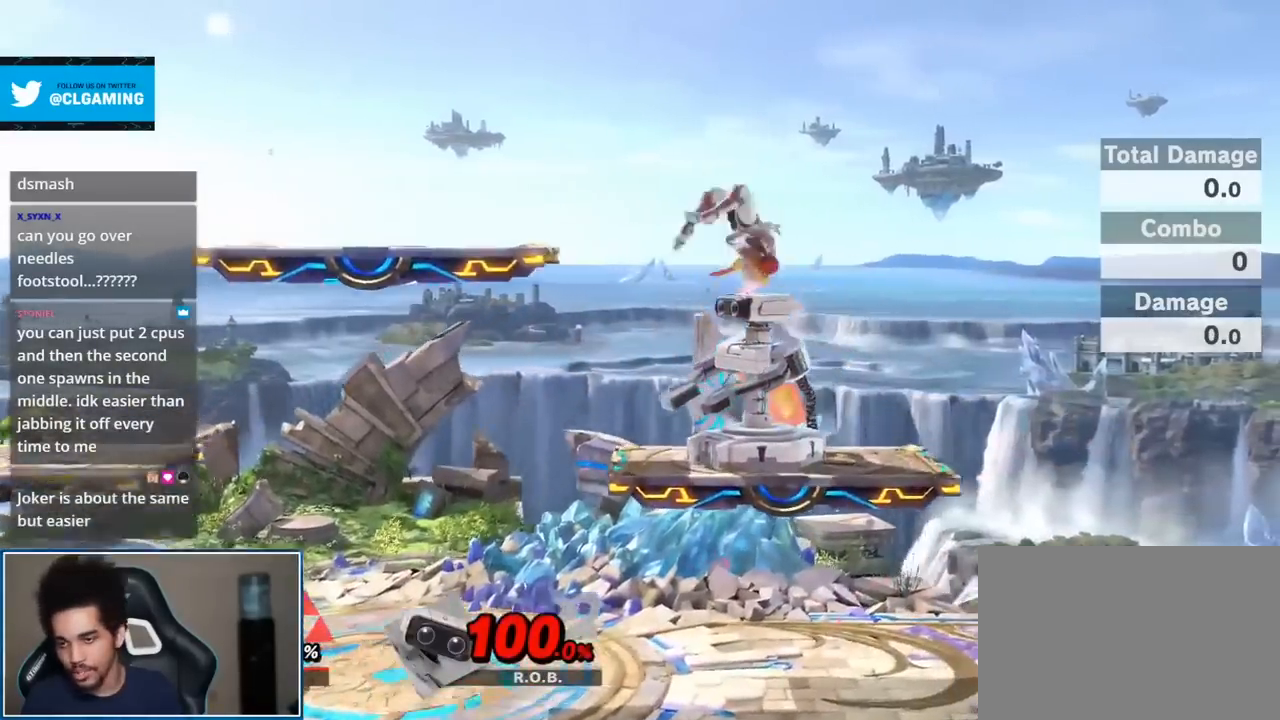
{"buttons": [], "left_stick": "left", "right_stick": "center", "events": [[83, "left_stick", "center"], [183, "left_stick", "left"]]}
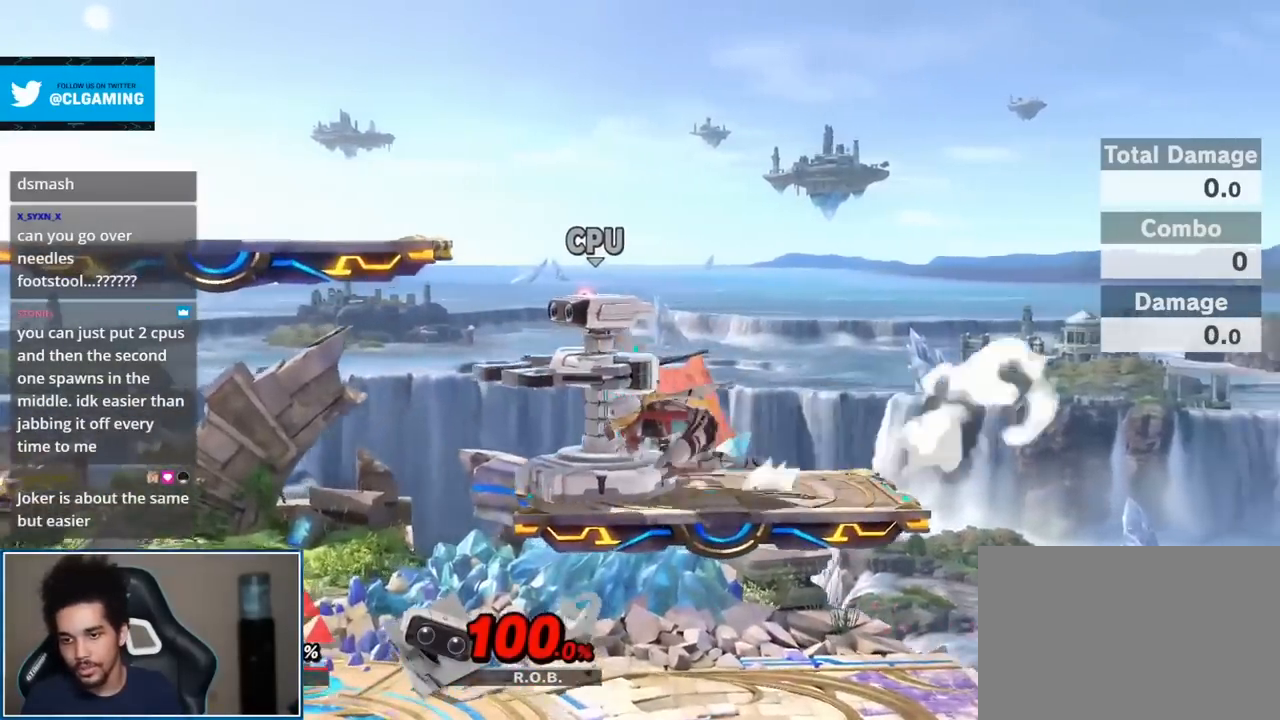
{"buttons": [], "left_stick": "center", "right_stick": "center", "events": [[50, "left_stick", "center"], [183, "A", "down"], [233, "A", "up"]]}
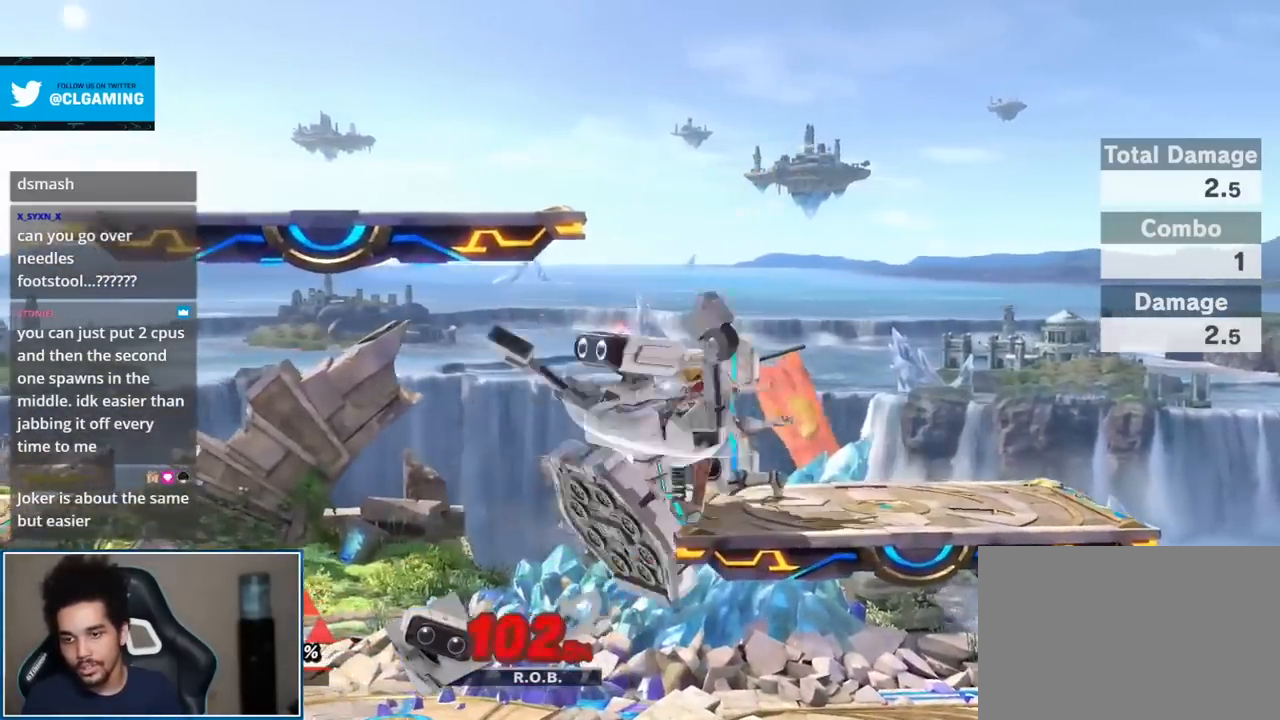
{"buttons": [], "left_stick": "up-left", "right_stick": "center", "events": [[133, "left_stick", "left"], [333, "left_stick", "up-left"]]}
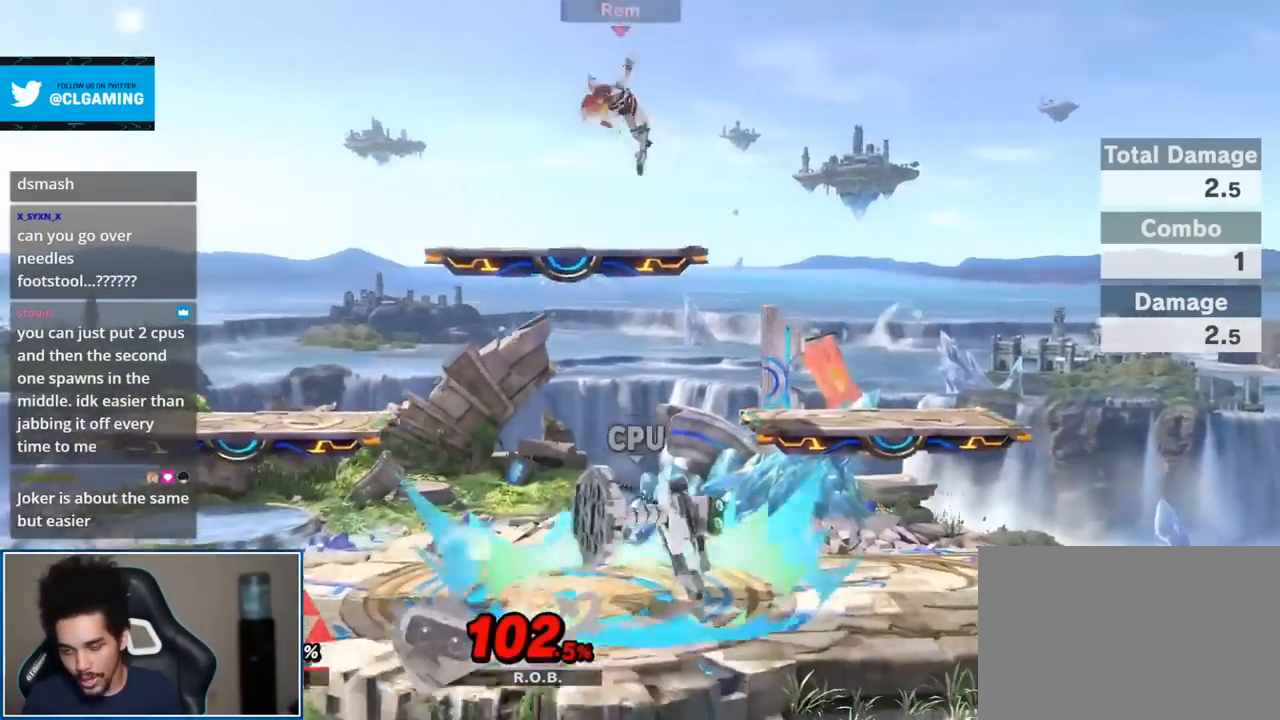
{"buttons": [], "left_stick": "center", "right_stick": "center", "events": [[17, "left_stick", "down"], [333, "left_stick", "center"]]}
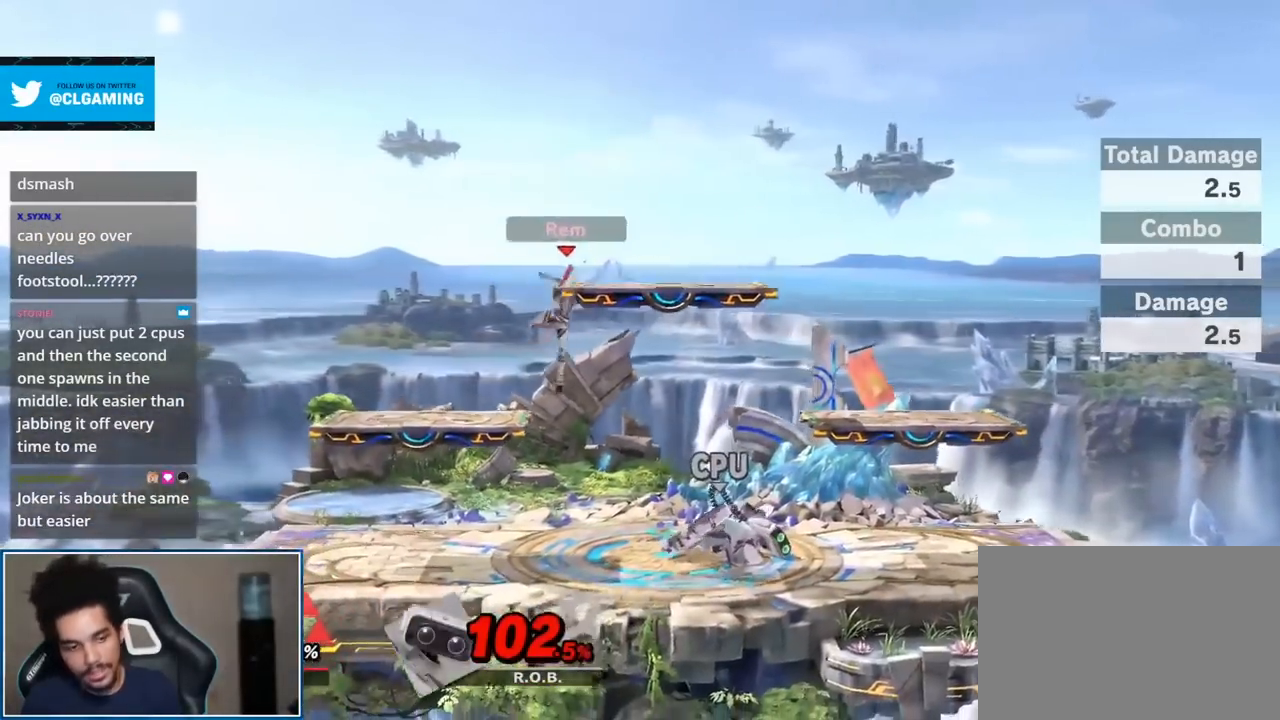
{"buttons": [], "left_stick": "right", "right_stick": "center", "events": [[333, "left_stick", "right"]]}
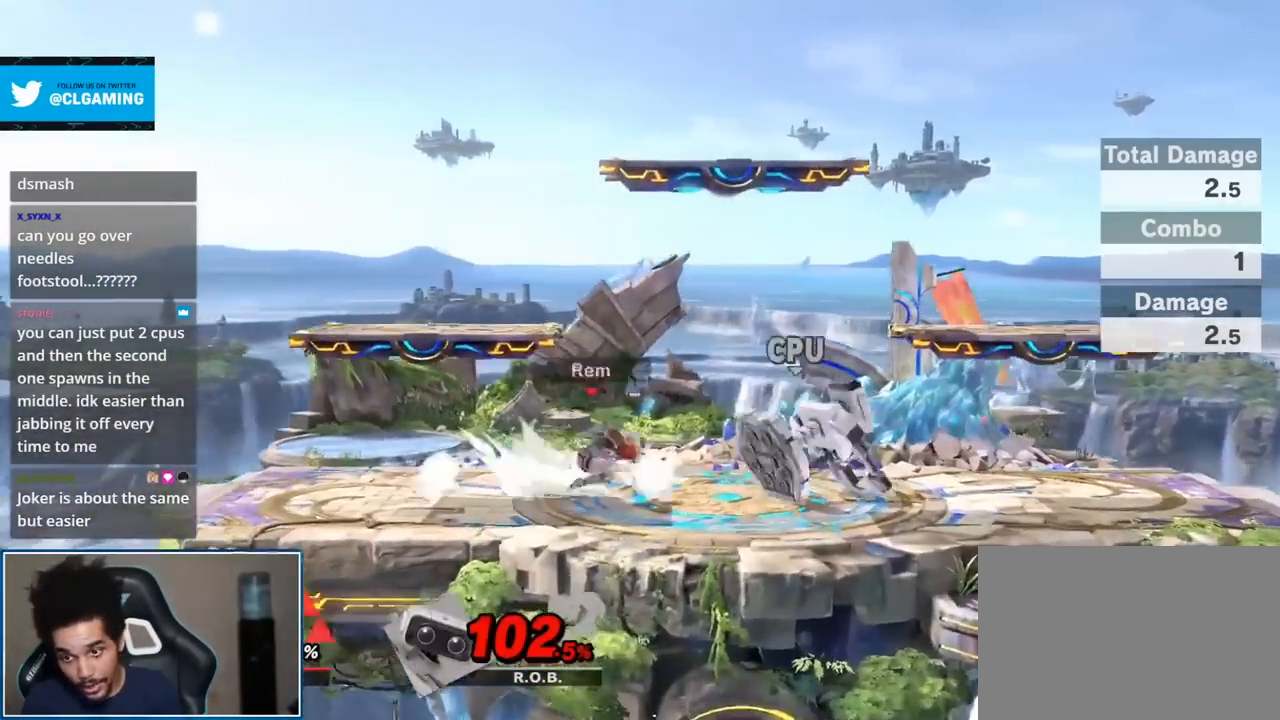
{"buttons": [], "left_stick": "center", "right_stick": "center", "events": [[367, "left_stick", "center"]]}
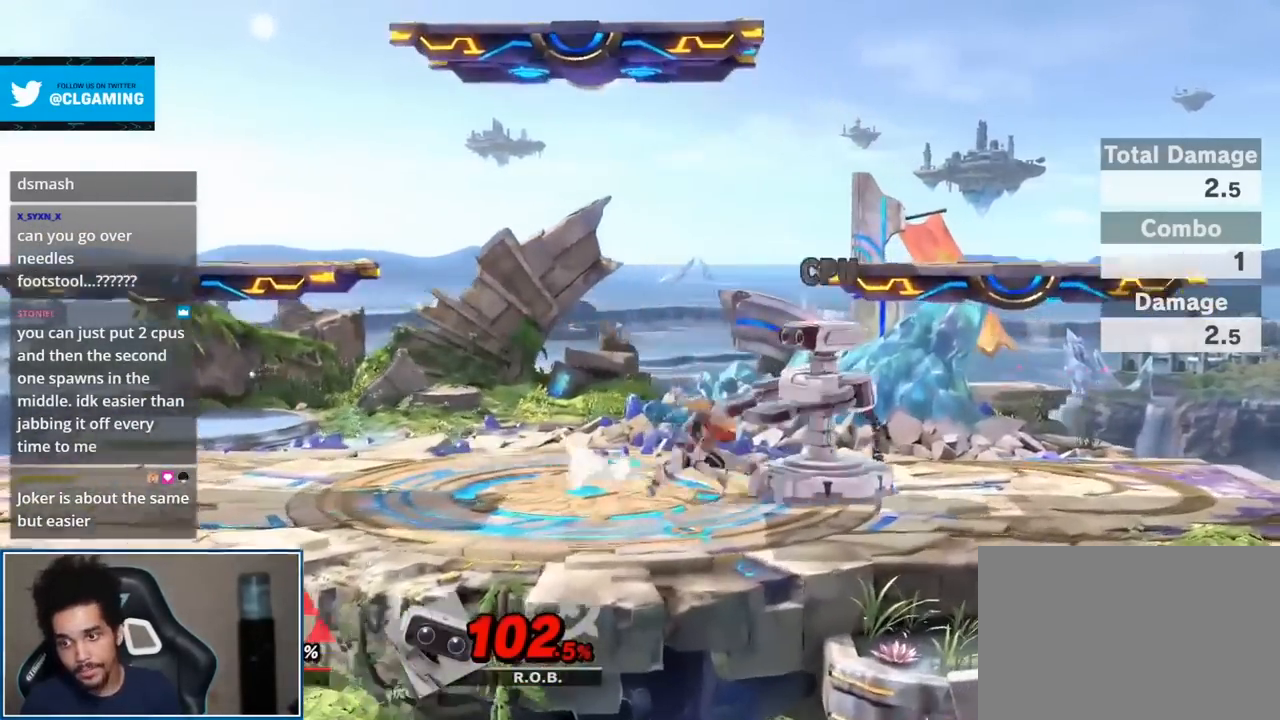
{"buttons": [], "left_stick": "center", "right_stick": "center", "events": [[133, "left_stick", "up-left"], [400, "left_stick", "center"]]}
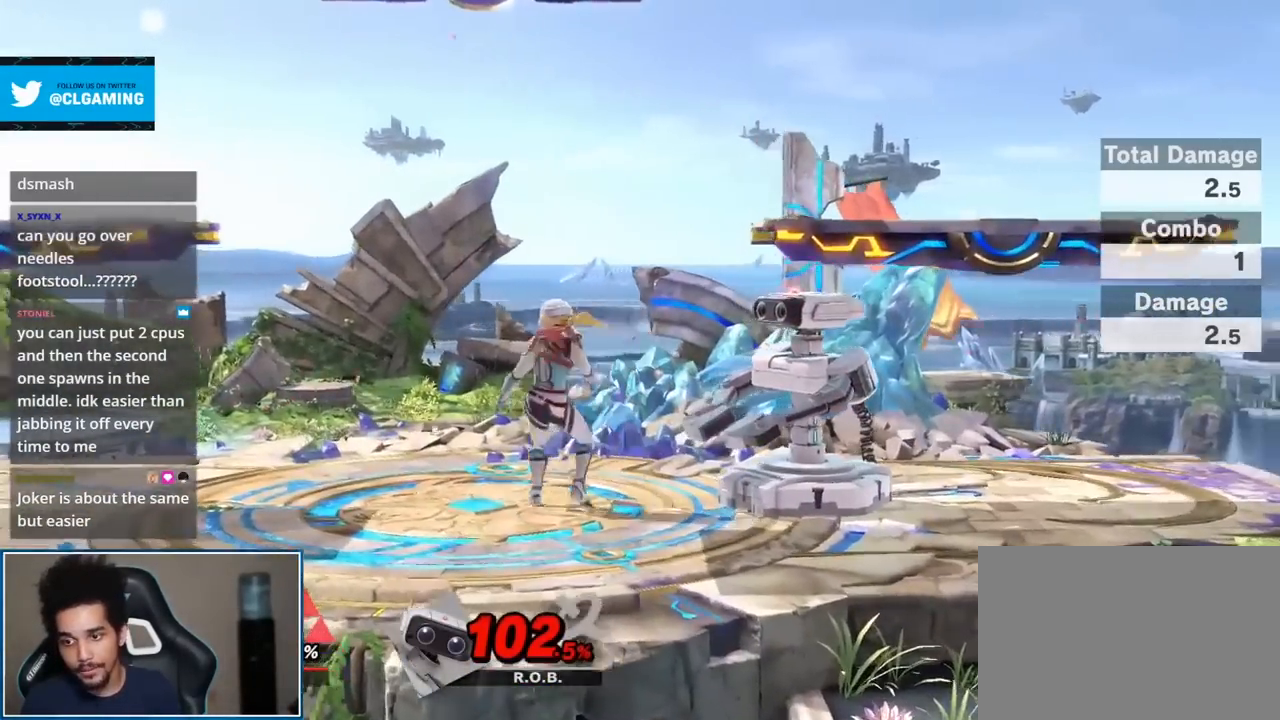
{"buttons": [], "left_stick": "center", "right_stick": "center", "events": [[117, "left_stick", "up-right"], [233, "left_stick", "center"], [233, "right_stick", "down"], [367, "right_stick", "center"]]}
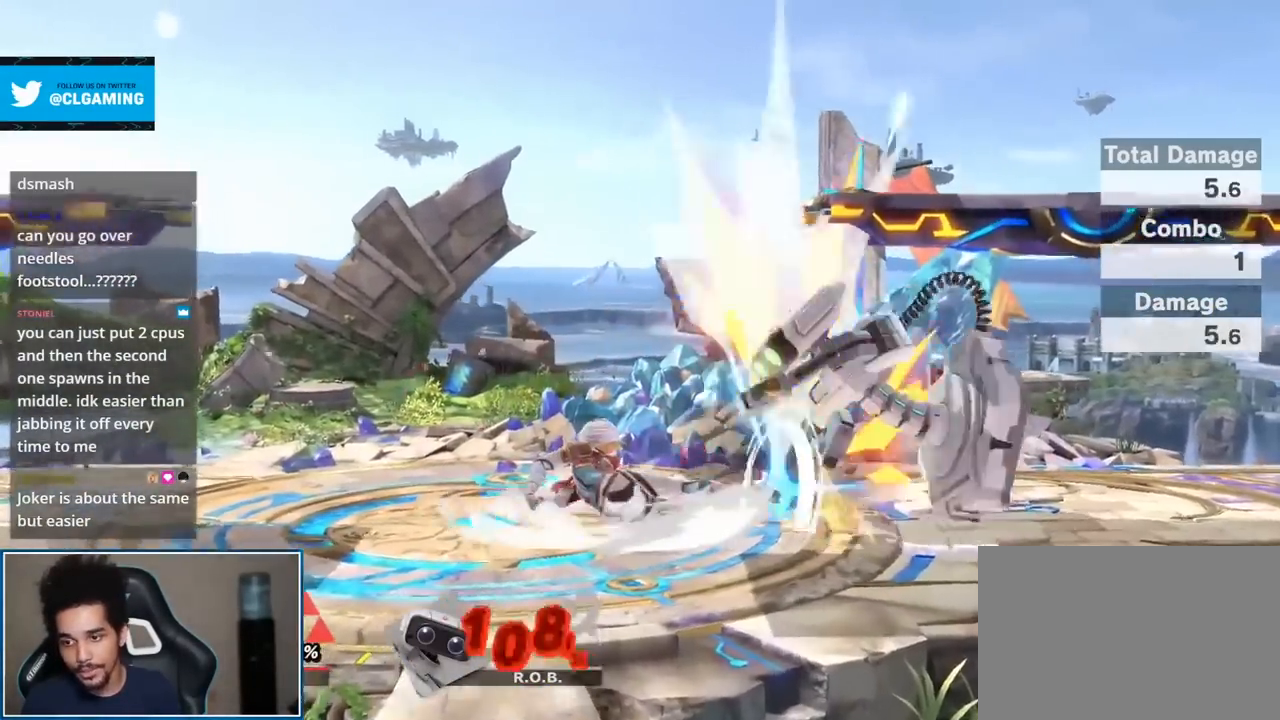
{"buttons": [], "left_stick": "right", "right_stick": "up", "events": [[200, "Y", "down"], [267, "Y", "up"], [267, "left_stick", "right"], [483, "right_stick", "up"]]}
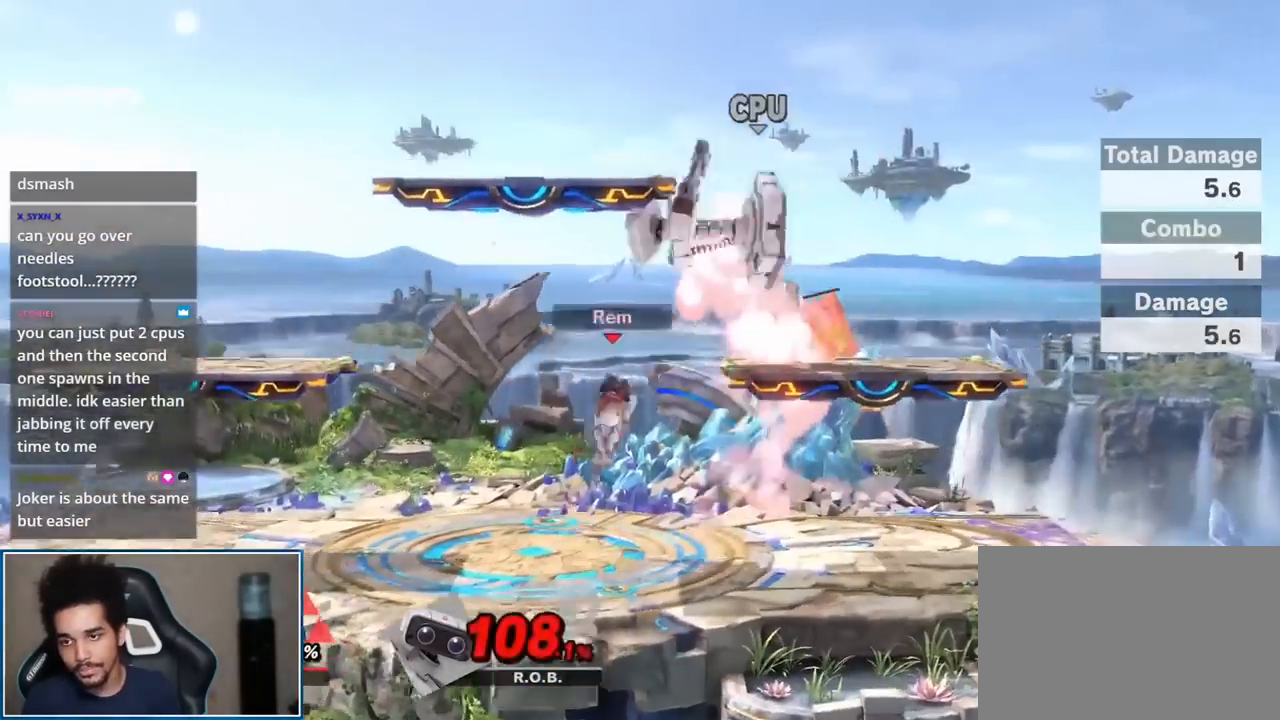
{"buttons": ["A"], "left_stick": "up", "right_stick": "center", "events": [[83, "left_stick", "up"], [150, "right_stick", "center"], [200, "left_stick", "down"], [367, "left_stick", "center"], [450, "left_stick", "up"], [483, "A", "down"]]}
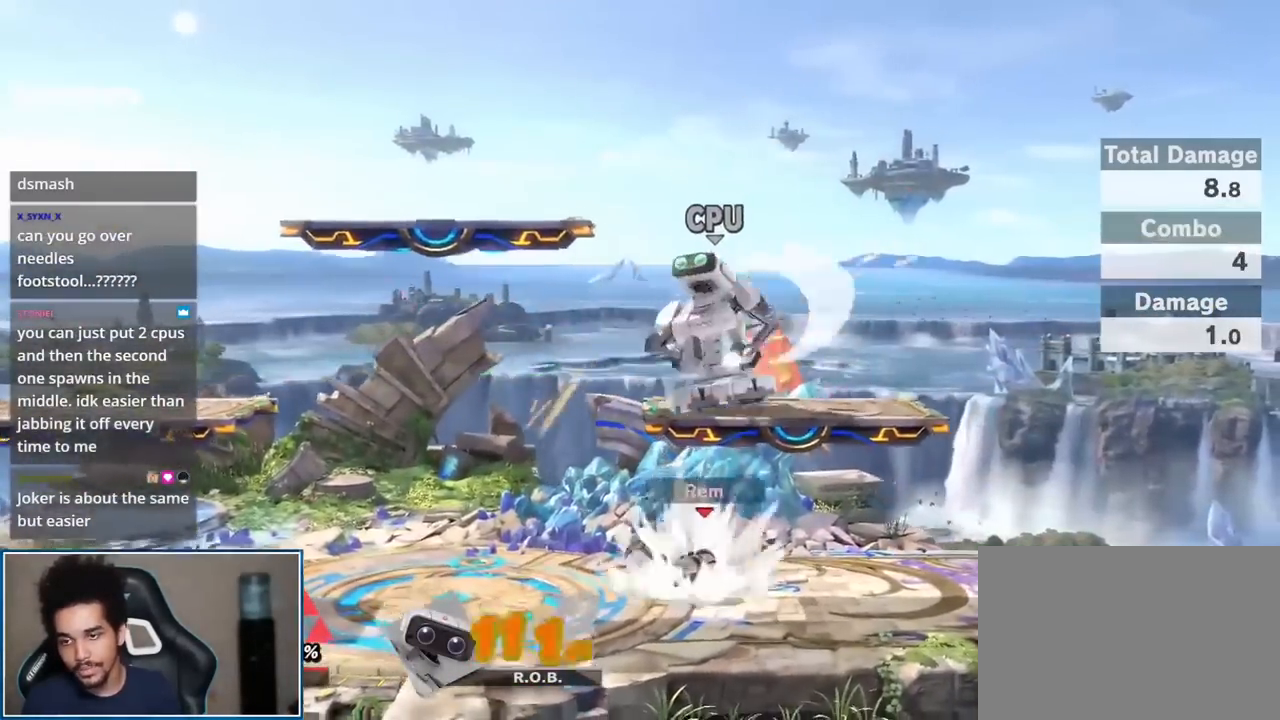
{"buttons": [], "left_stick": "center", "right_stick": "center", "events": [[17, "A", "up"], [50, "left_stick", "center"]]}